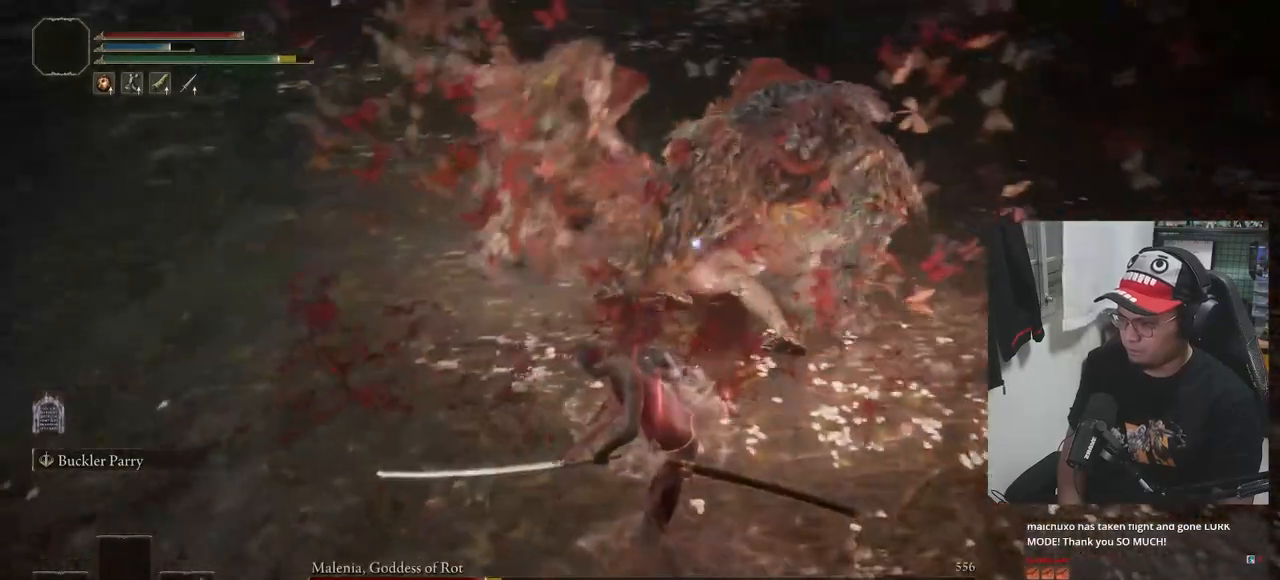
Gameplay with a controller (Xbox layout); each line is a JSON object with the inputs held at the frame after it. "events" lists button and stick changes between this image and that frame as [ms after this image, input, new state], when the widget could be followed in between.
{"buttons": ["B"], "left_stick": "left", "right_stick": "center", "events": [[33, "left_stick", "left"], [100, "B", "down"]]}
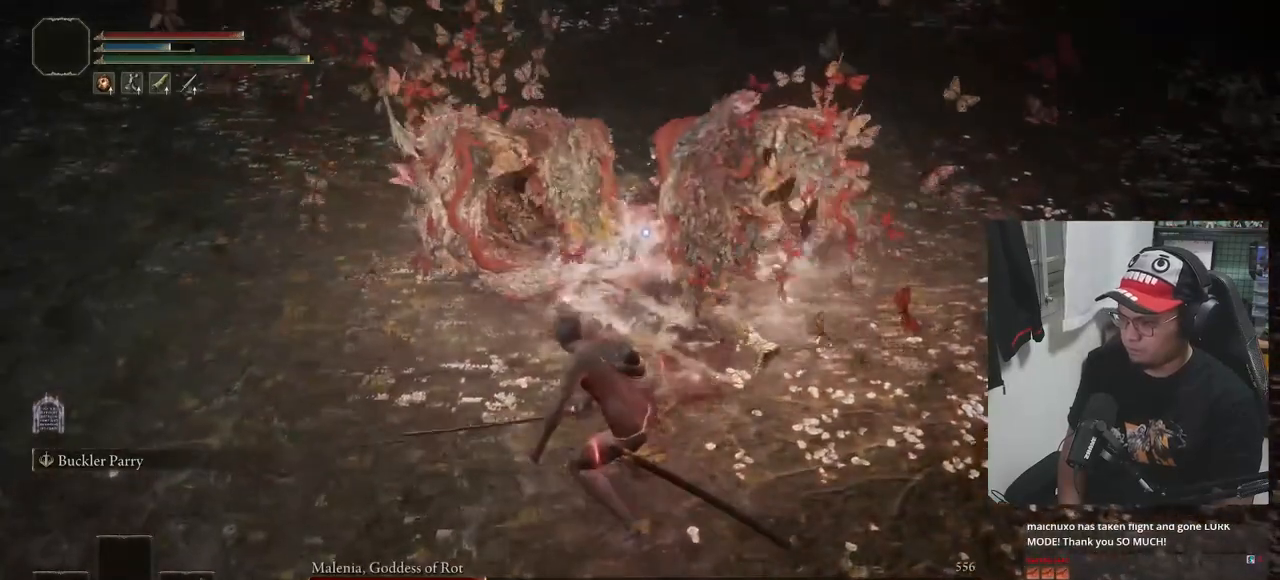
{"buttons": ["B"], "left_stick": "left", "right_stick": "center", "events": []}
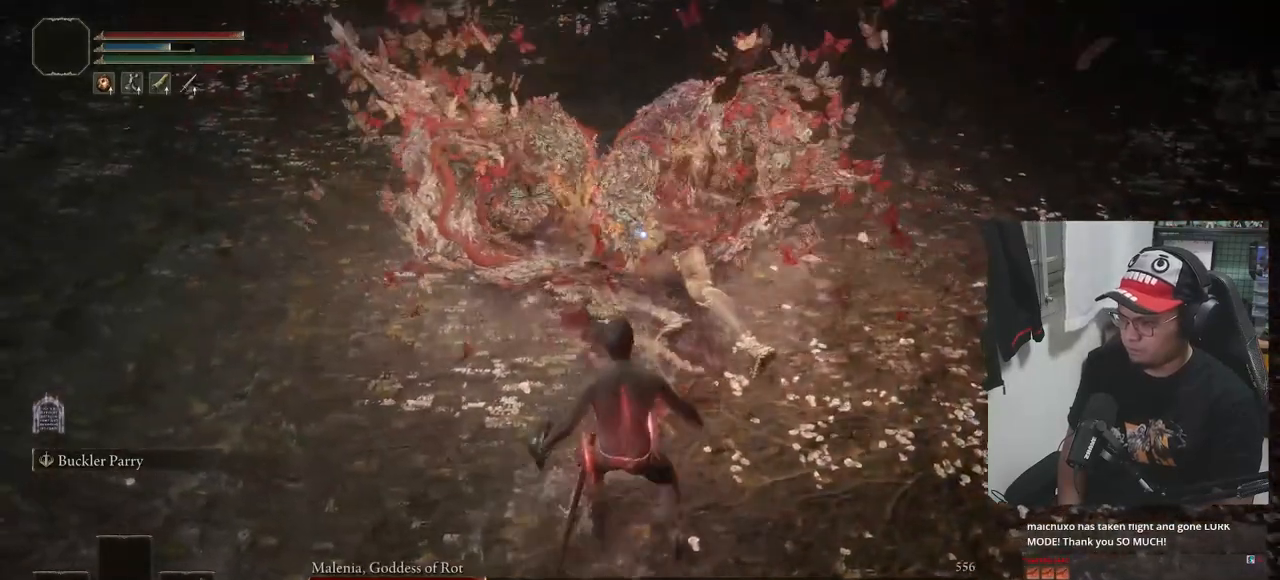
{"buttons": ["B"], "left_stick": "left", "right_stick": "center", "events": []}
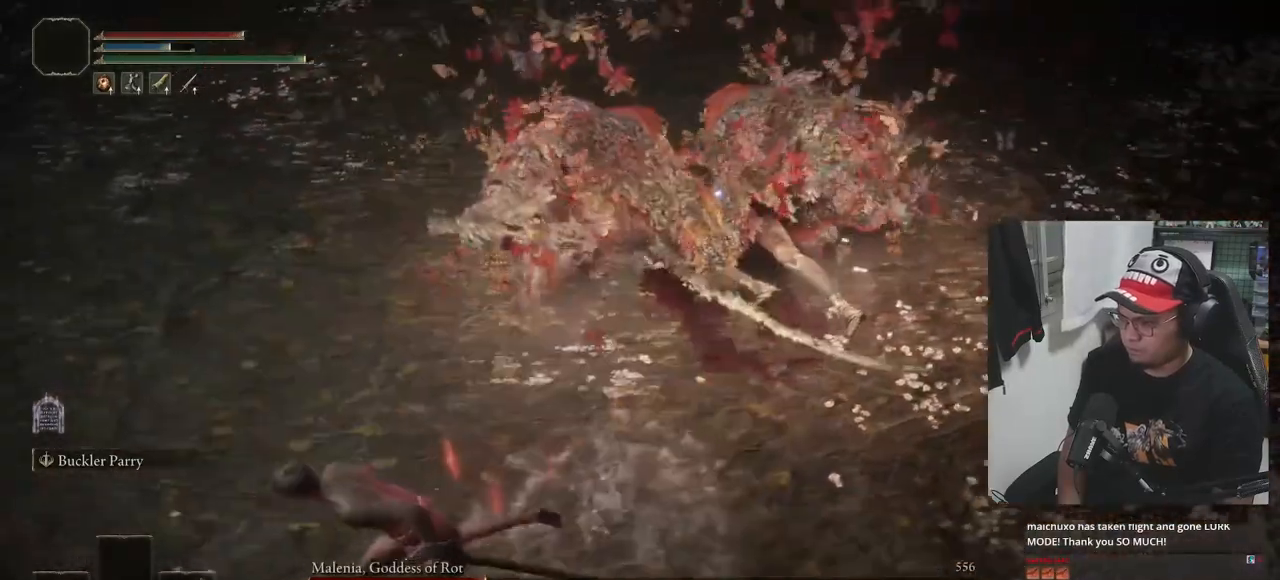
{"buttons": ["B"], "left_stick": "left", "right_stick": "center", "events": []}
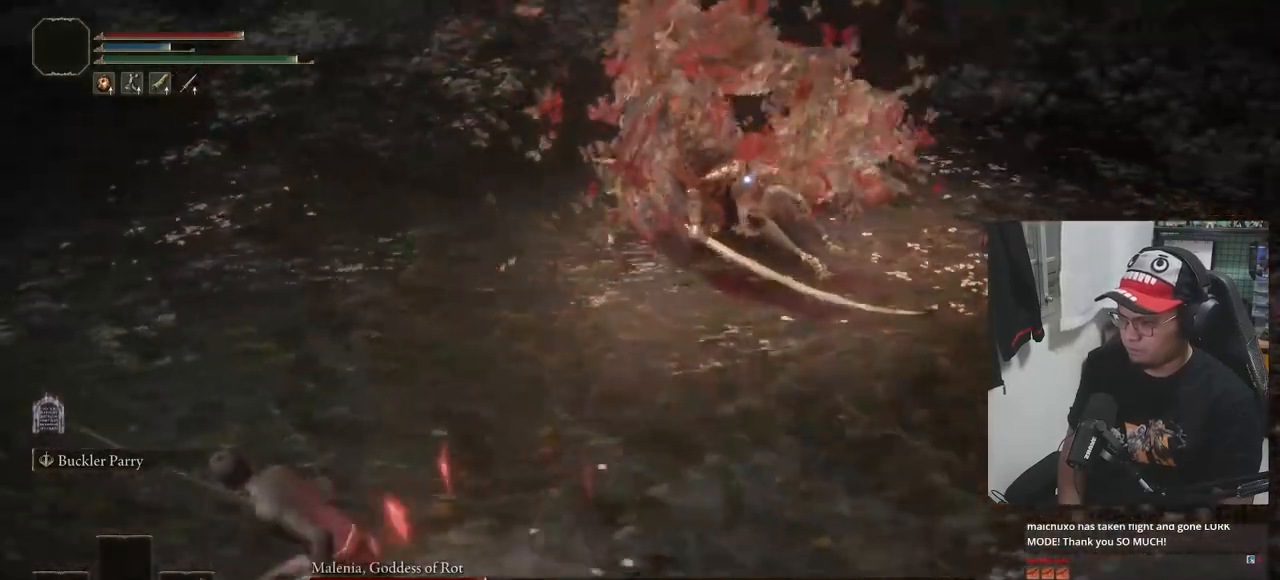
{"buttons": ["B"], "left_stick": "left", "right_stick": "center", "events": []}
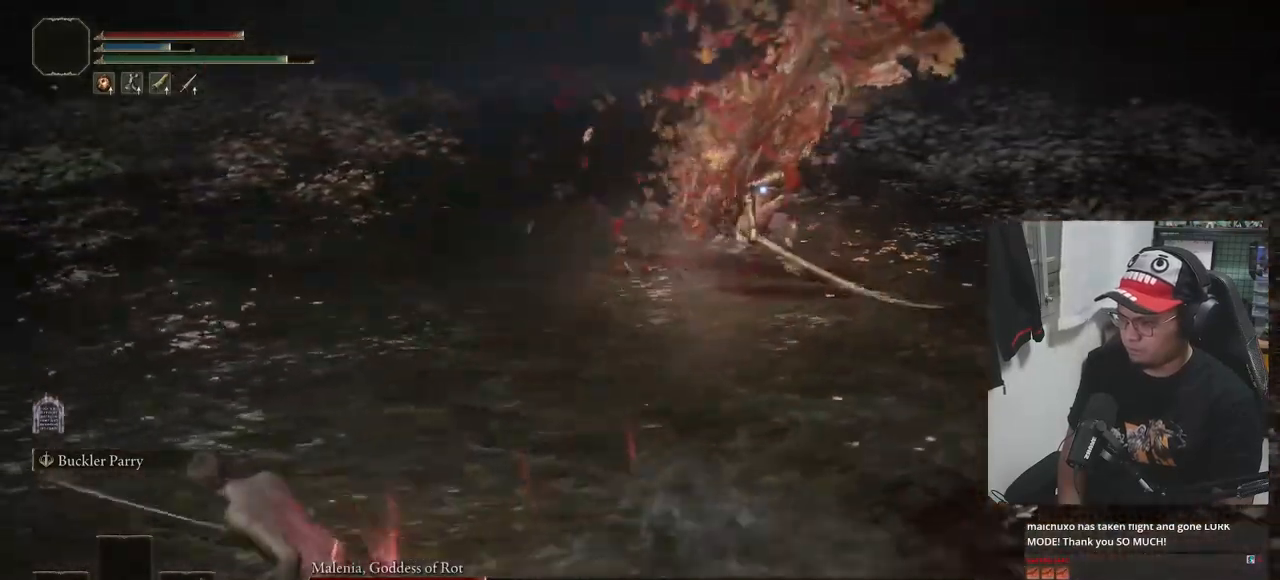
{"buttons": ["B"], "left_stick": "left", "right_stick": "center", "events": []}
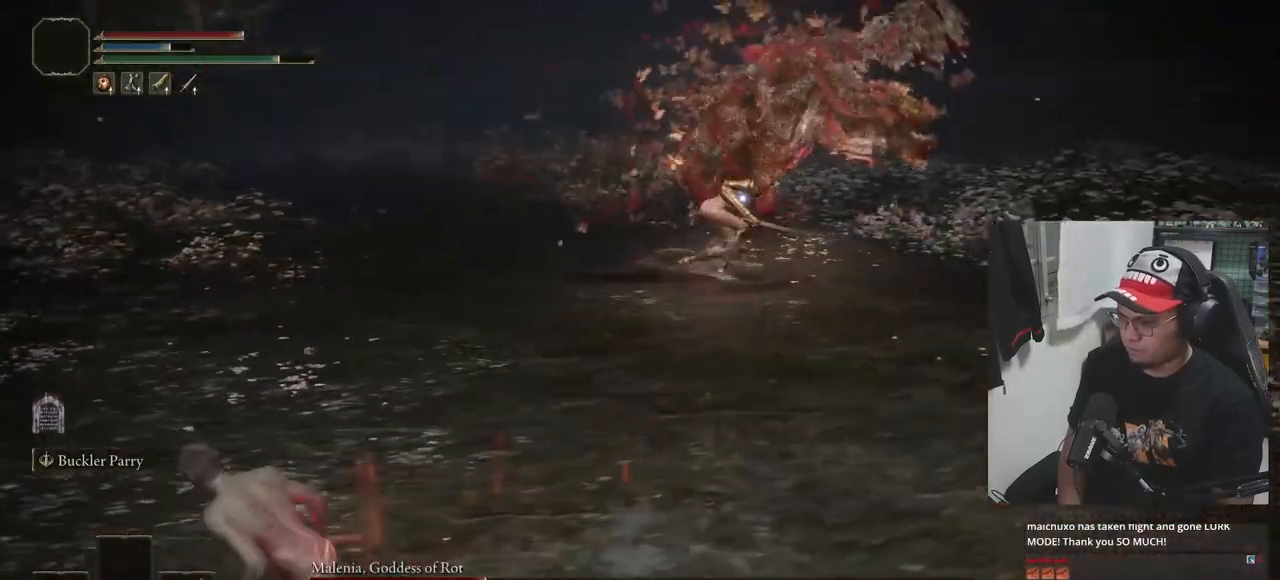
{"buttons": ["B"], "left_stick": "left", "right_stick": "center", "events": []}
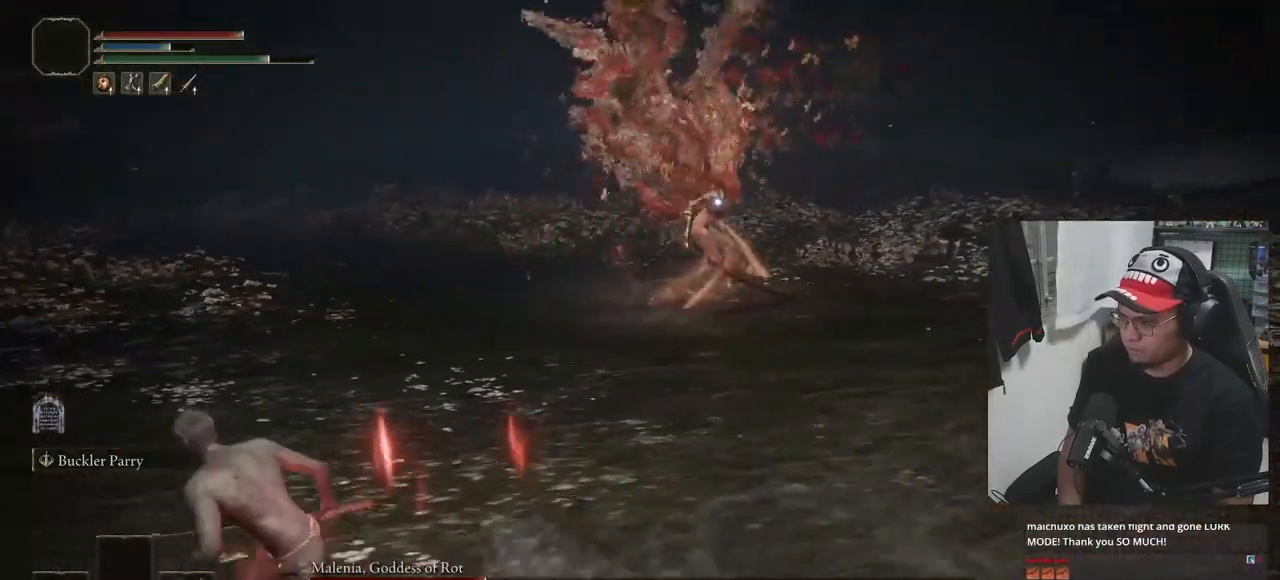
{"buttons": ["B"], "left_stick": "left", "right_stick": "center", "events": []}
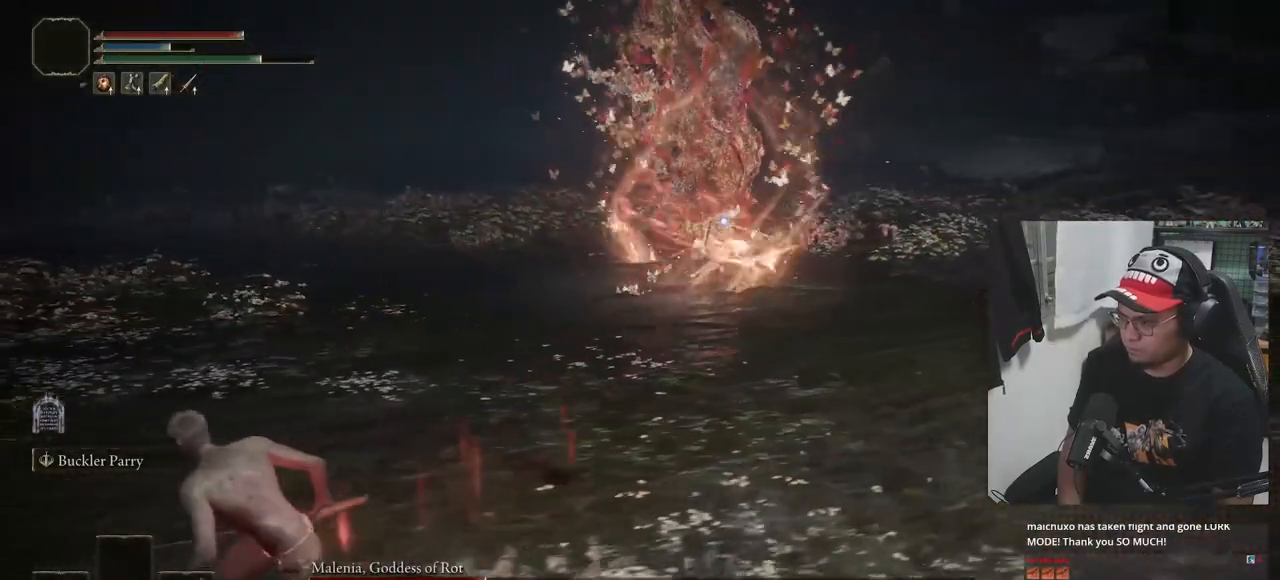
{"buttons": ["B"], "left_stick": "down-left", "right_stick": "center", "events": [[17, "left_stick", "down-left"]]}
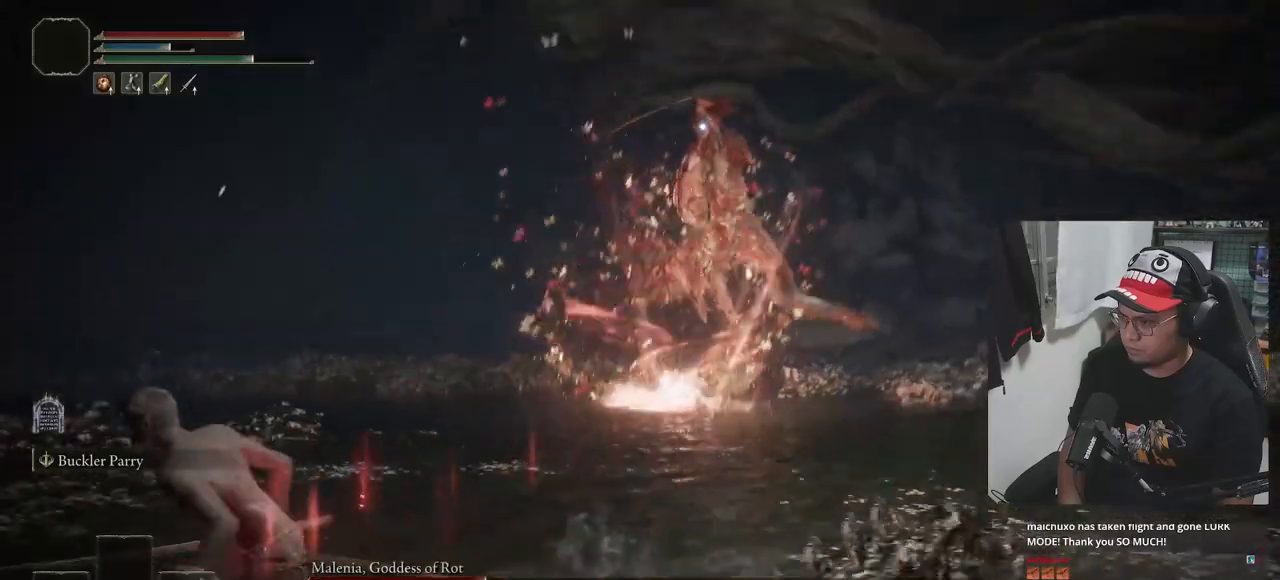
{"buttons": ["B"], "left_stick": "down-left", "right_stick": "center", "events": []}
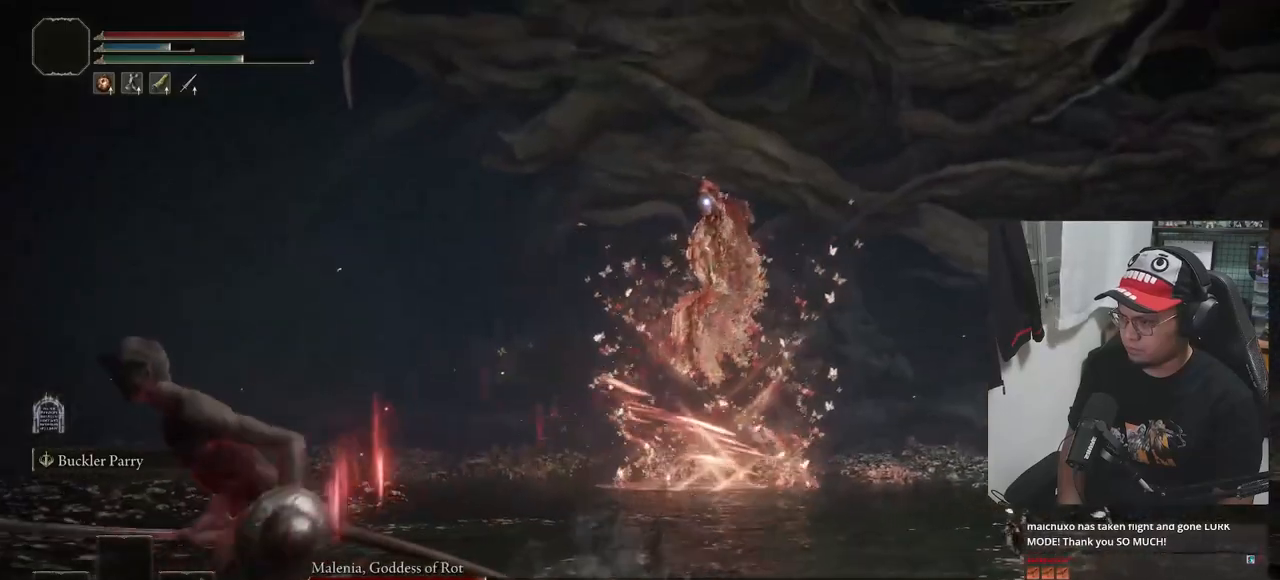
{"buttons": ["B"], "left_stick": "down-left", "right_stick": "center", "events": []}
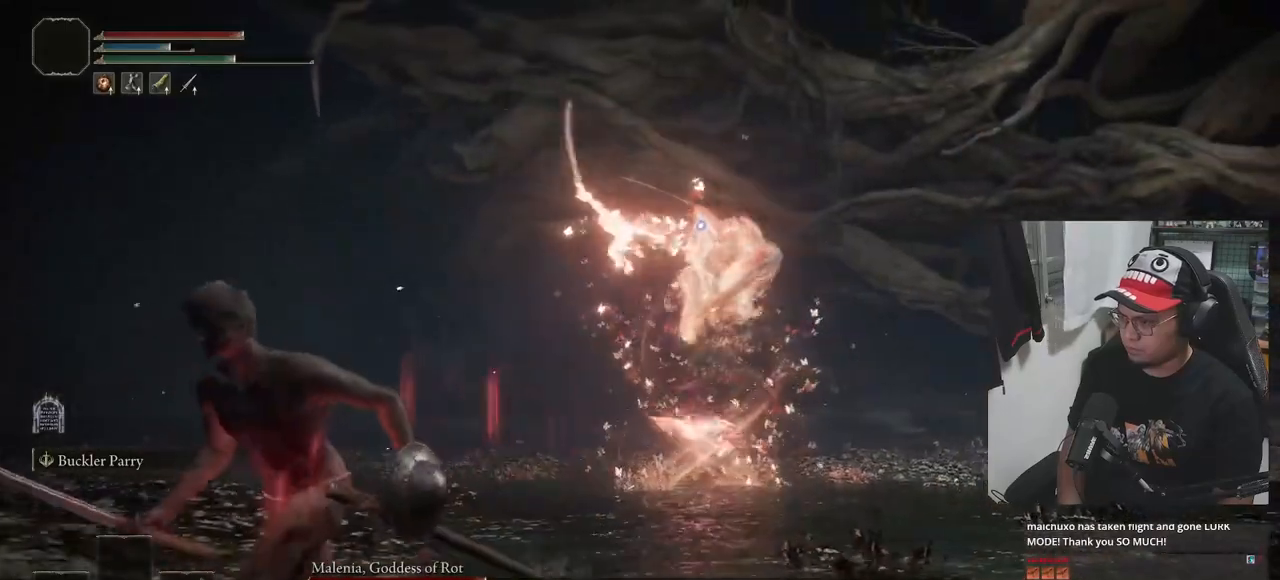
{"buttons": ["B"], "left_stick": "down-left", "right_stick": "center", "events": []}
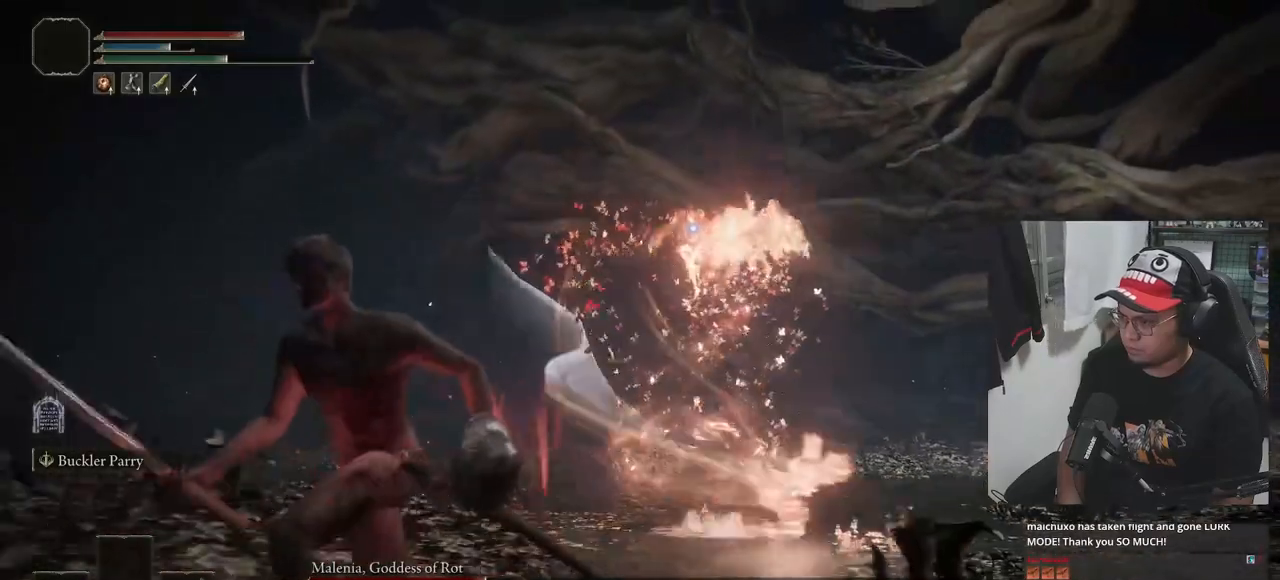
{"buttons": ["B"], "left_stick": "down-left", "right_stick": "center", "events": []}
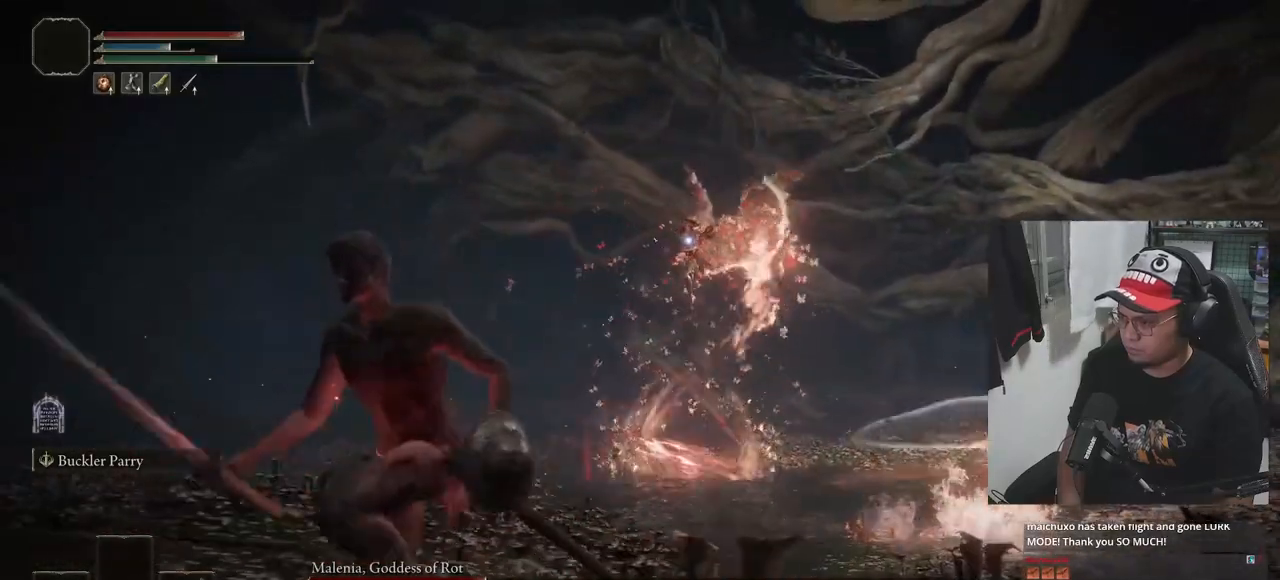
{"buttons": ["B"], "left_stick": "down-left", "right_stick": "center", "events": []}
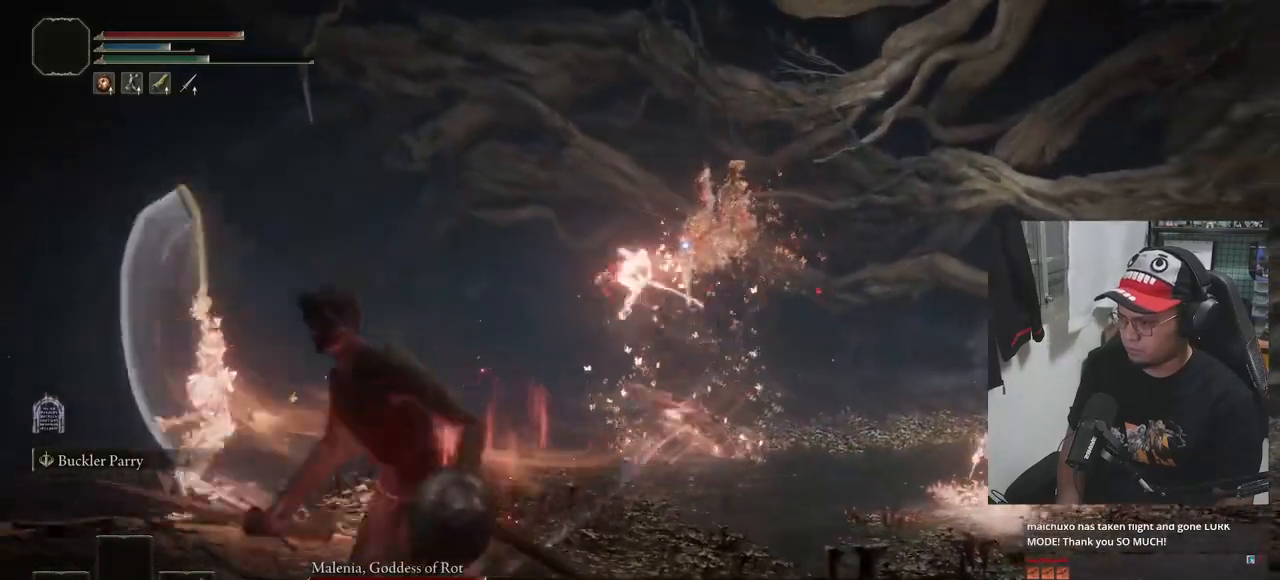
{"buttons": ["B"], "left_stick": "down-left", "right_stick": "center", "events": []}
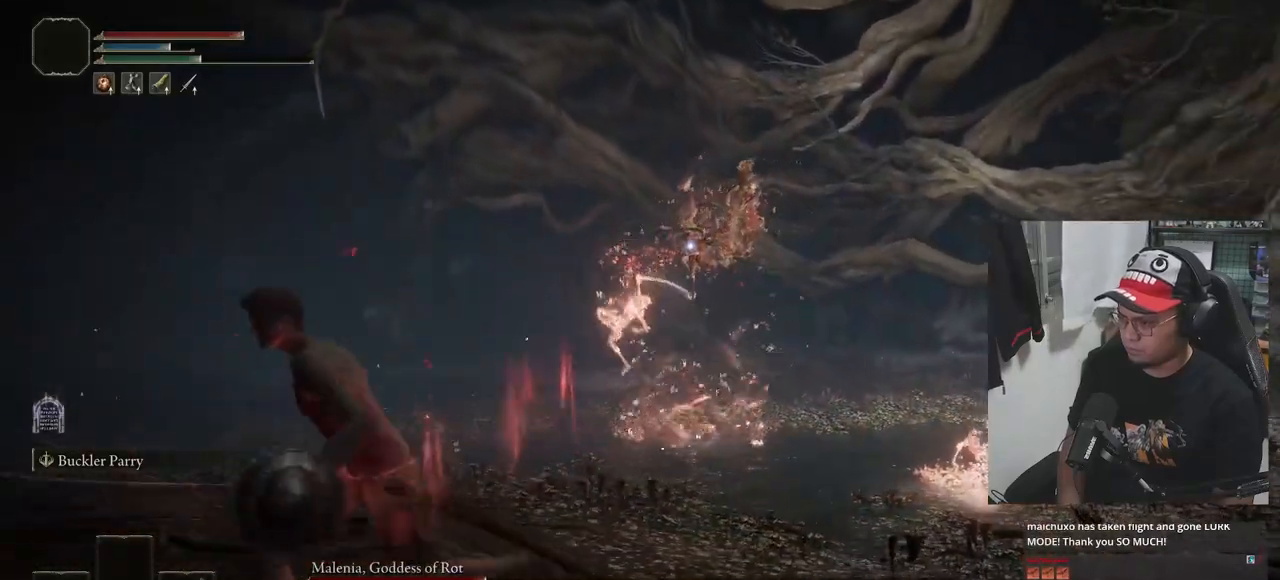
{"buttons": ["B"], "left_stick": "down-left", "right_stick": "center", "events": []}
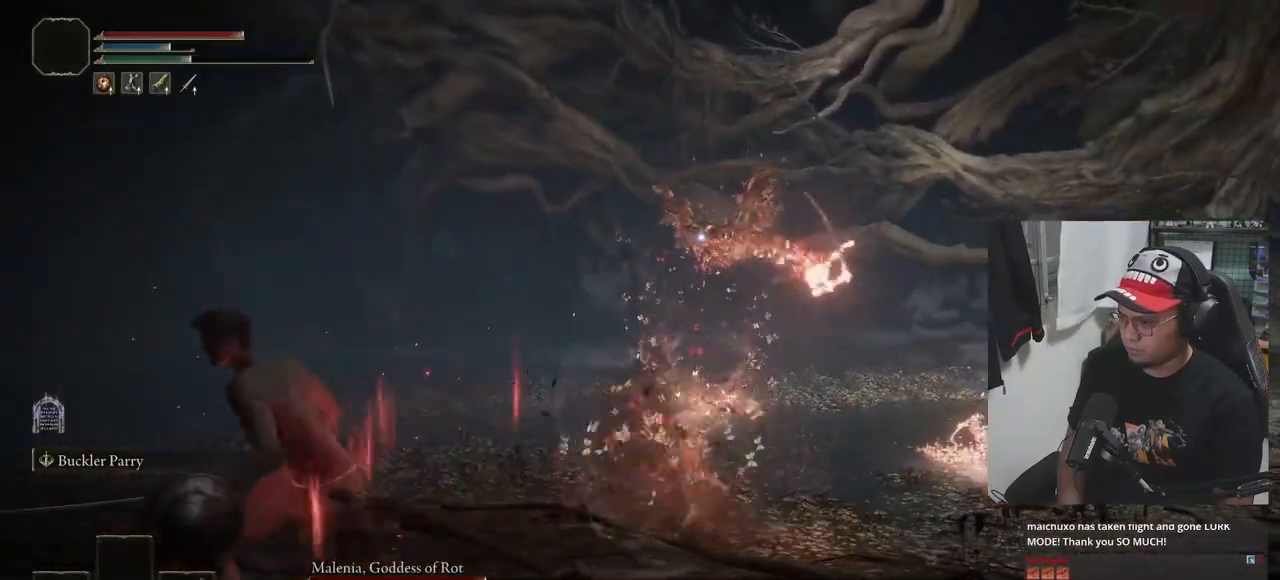
{"buttons": ["B"], "left_stick": "down-left", "right_stick": "center", "events": []}
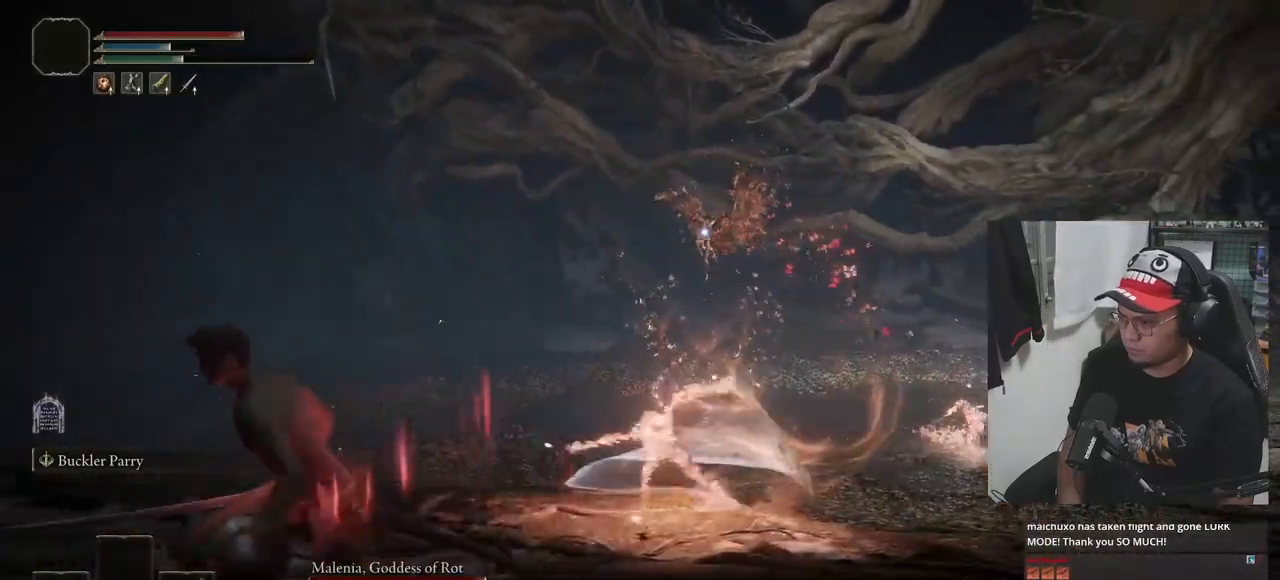
{"buttons": ["B"], "left_stick": "down-left", "right_stick": "center", "events": []}
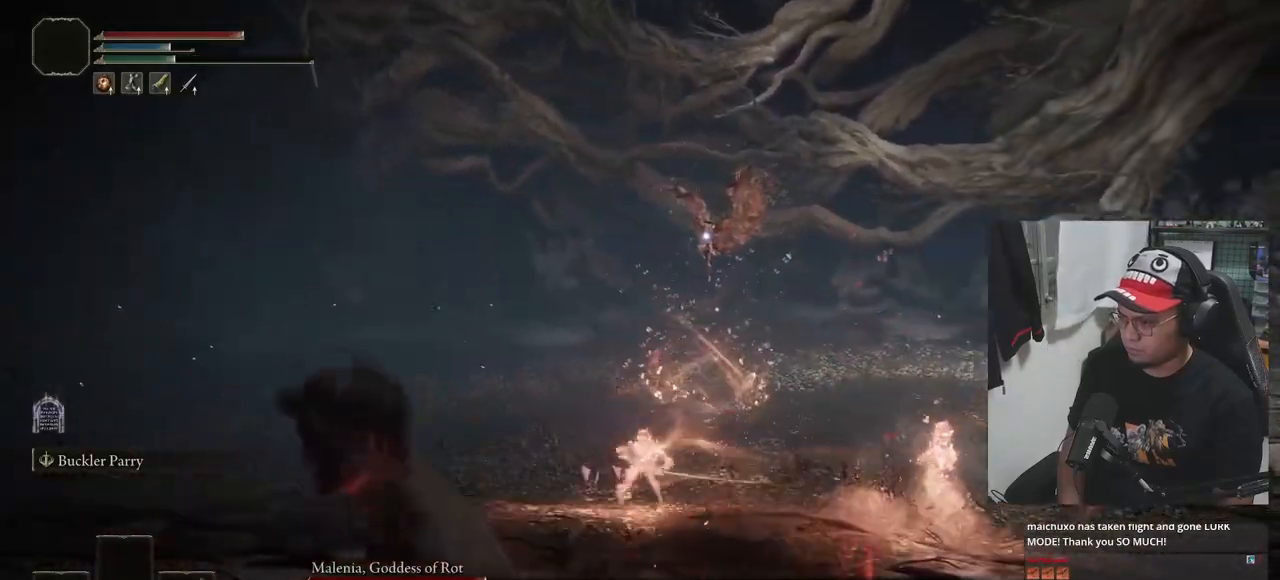
{"buttons": [], "left_stick": "left", "right_stick": "center", "events": [[117, "left_stick", "left"], [283, "B", "up"], [383, "B", "down"], [433, "B", "up"]]}
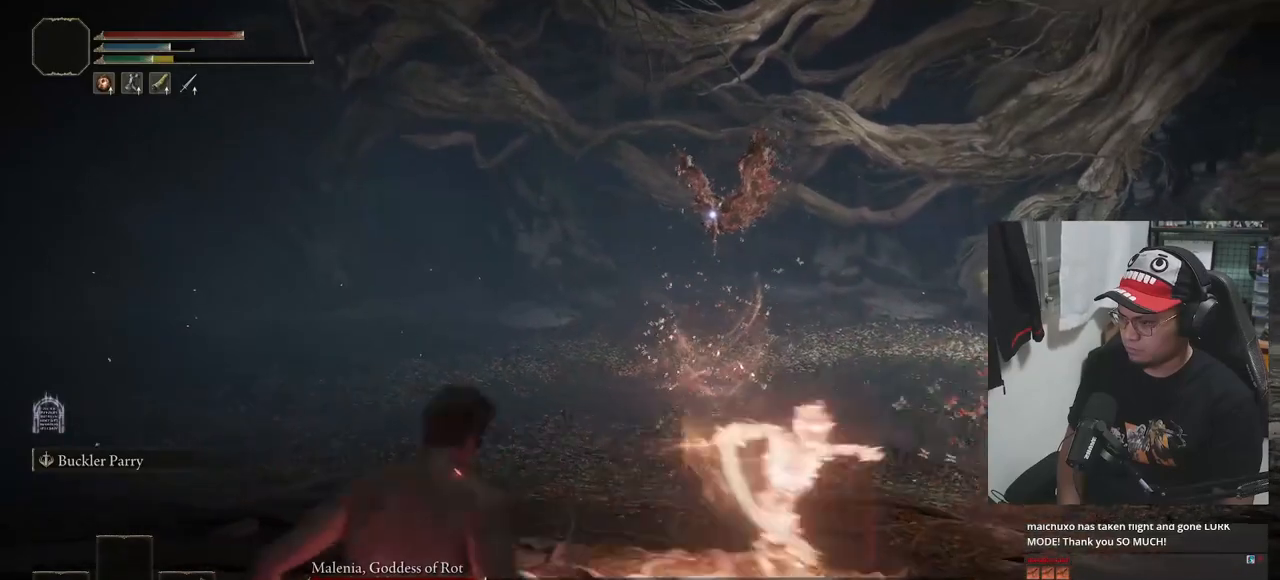
{"buttons": [], "left_stick": "left", "right_stick": "center", "events": []}
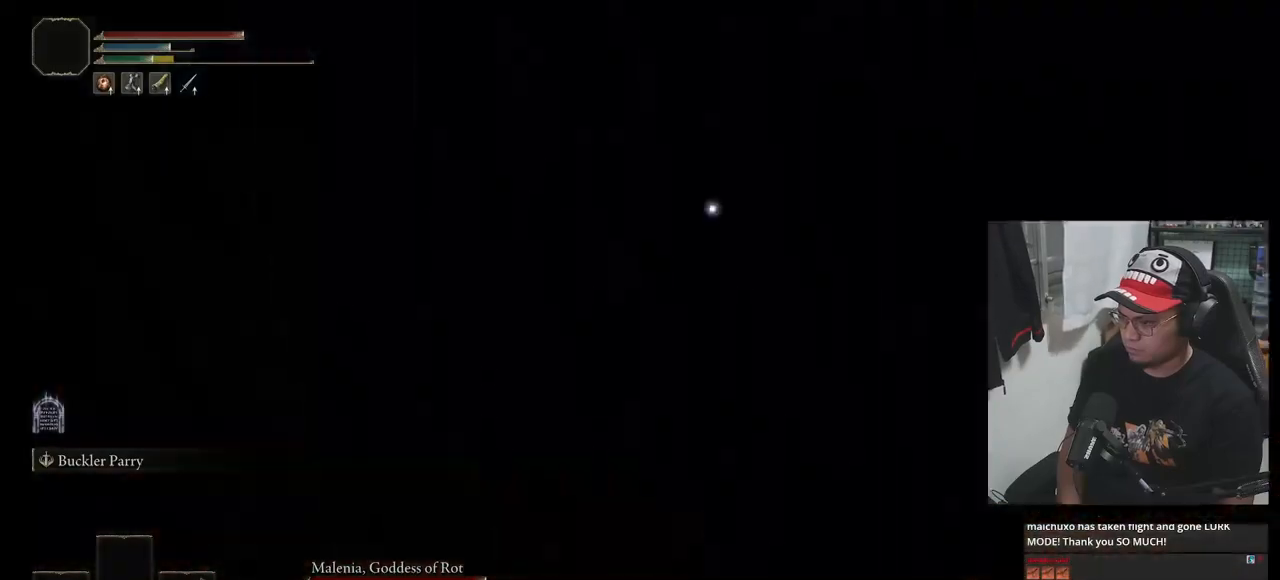
{"buttons": [], "left_stick": "left", "right_stick": "center", "events": [[150, "B", "down"], [233, "B", "up"]]}
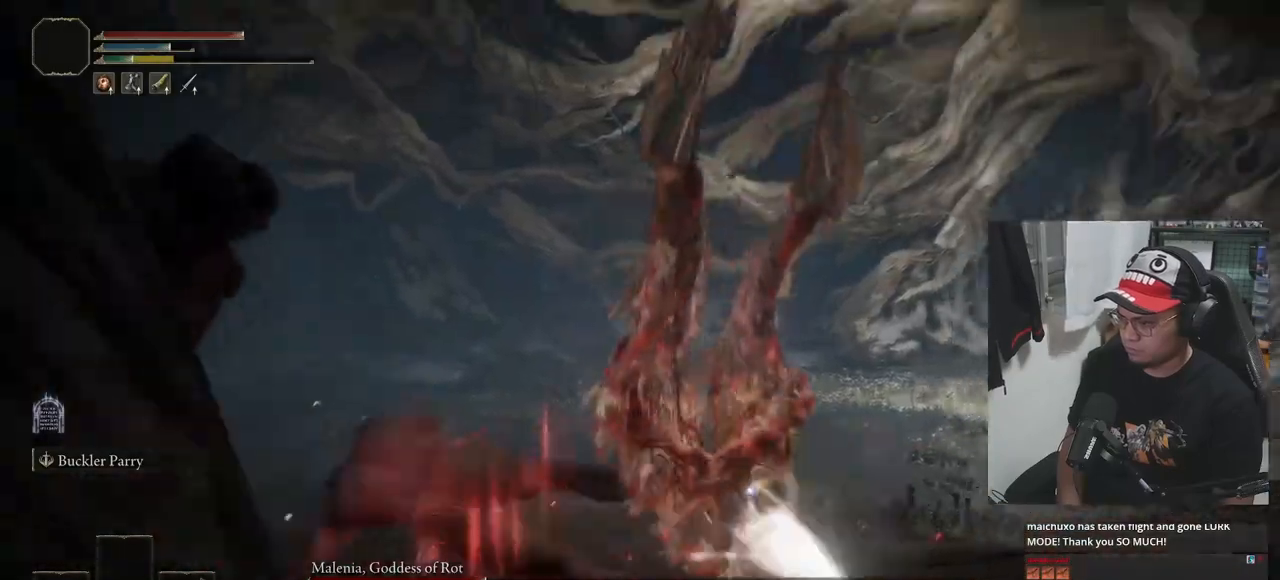
{"buttons": ["B"], "left_stick": "left", "right_stick": "center", "events": [[200, "B", "down"]]}
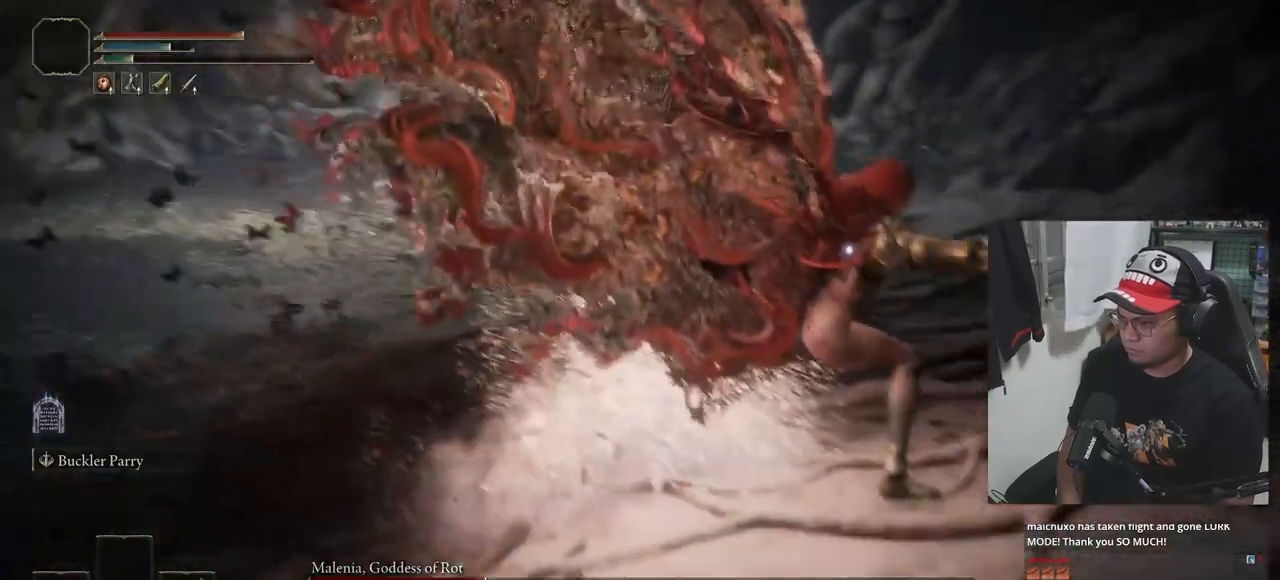
{"buttons": ["B"], "left_stick": "down-left", "right_stick": "center", "events": [[367, "left_stick", "down-left"]]}
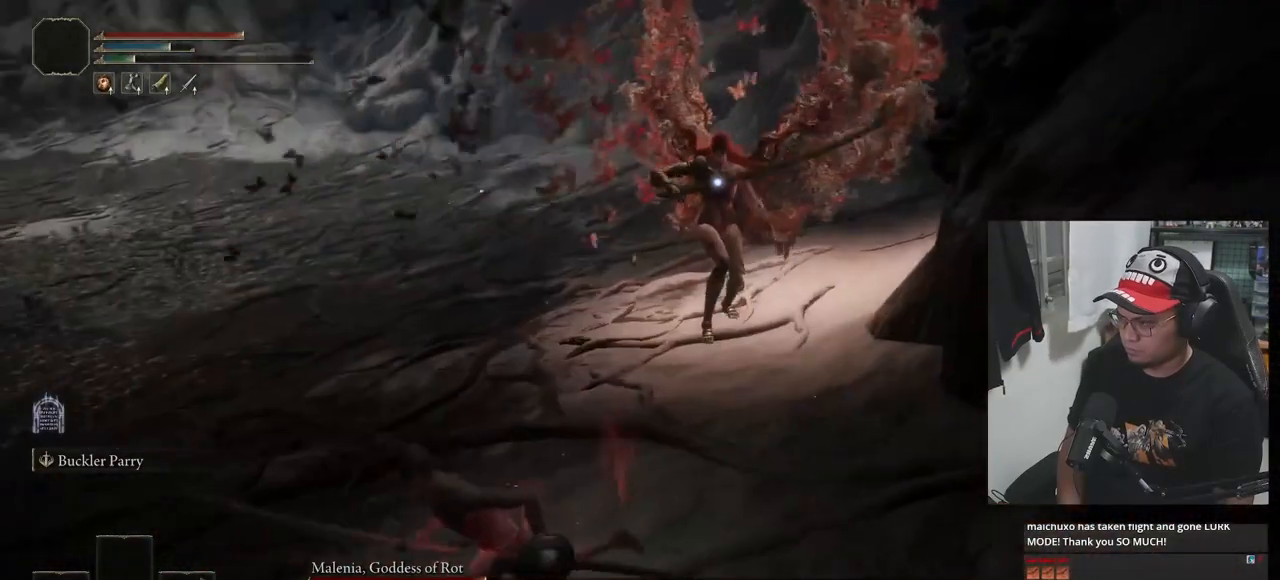
{"buttons": [], "left_stick": "down-left", "right_stick": "center", "events": [[283, "B", "up"]]}
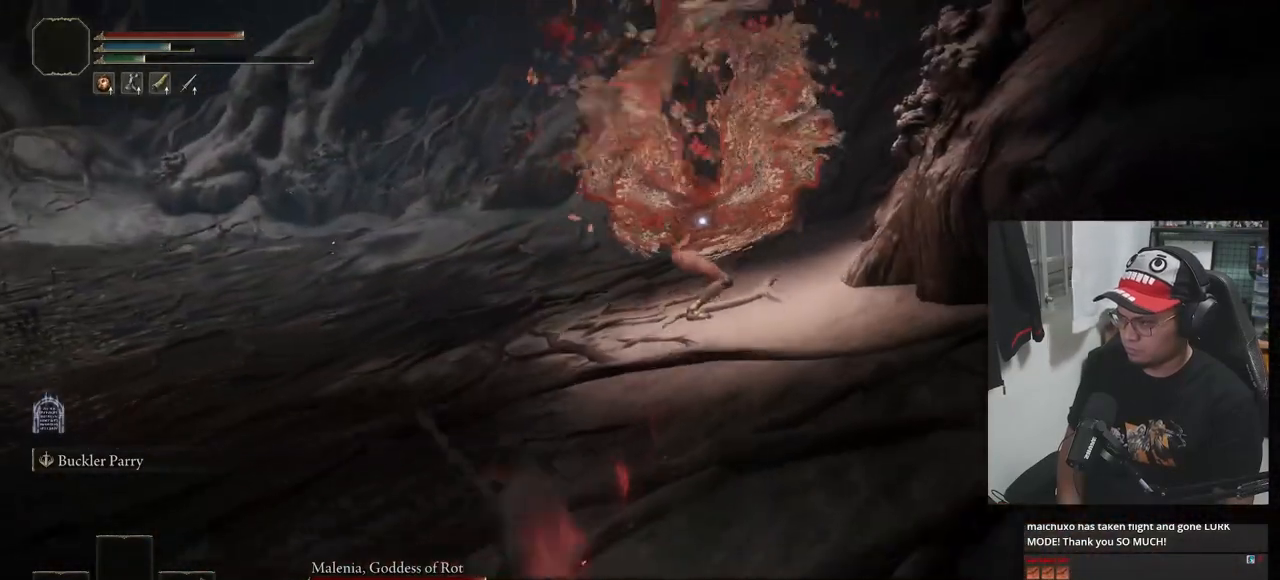
{"buttons": [], "left_stick": "down-left", "right_stick": "center", "events": [[417, "B", "down"], [467, "B", "up"]]}
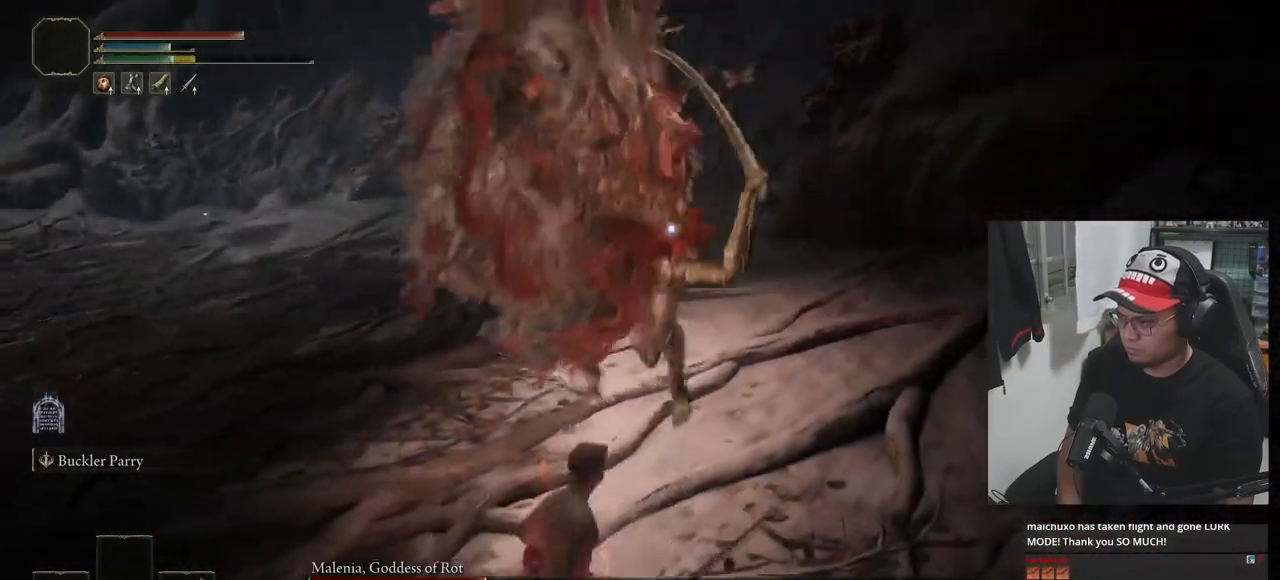
{"buttons": ["B"], "left_stick": "down-left", "right_stick": "center", "events": [[283, "B", "down"]]}
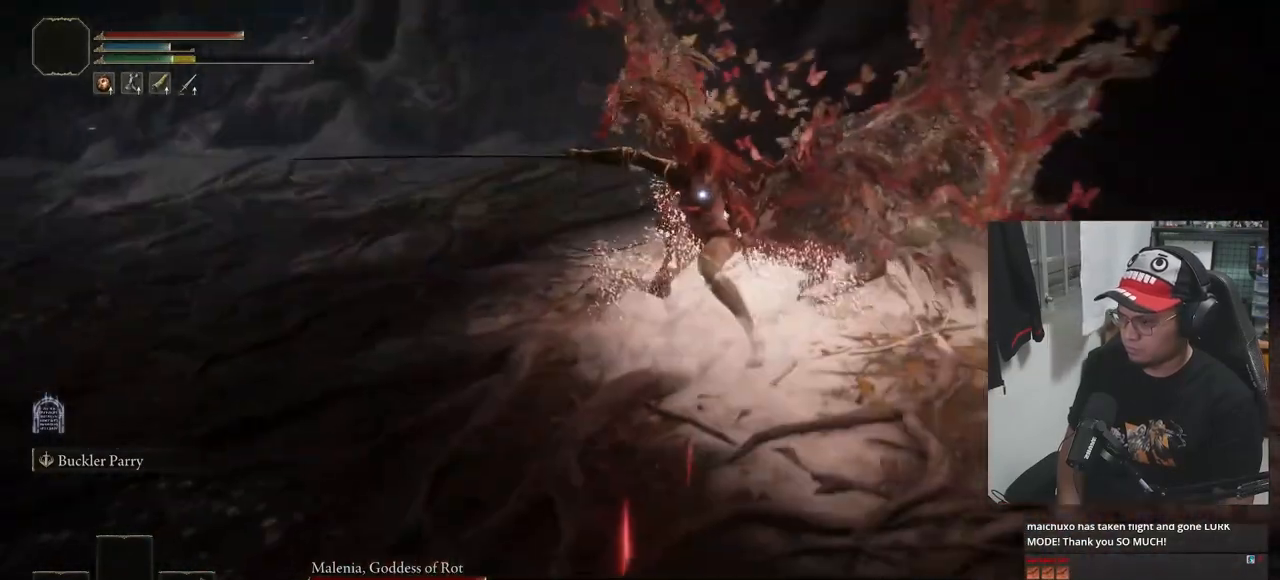
{"buttons": ["B"], "left_stick": "down-left", "right_stick": "center", "events": []}
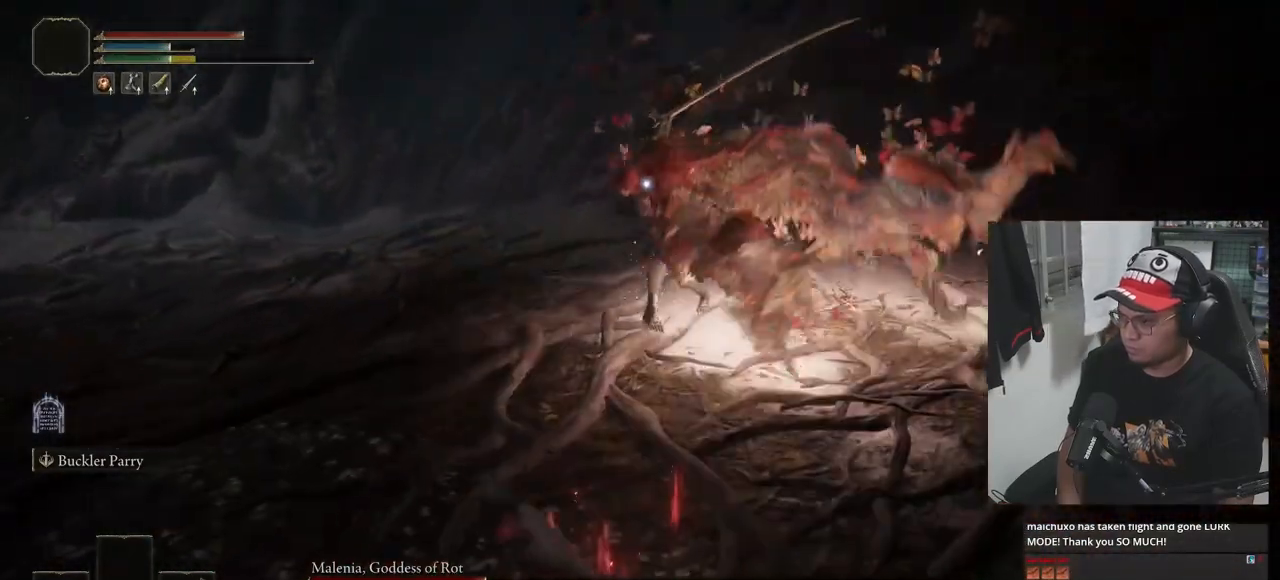
{"buttons": [], "left_stick": "down-left", "right_stick": "center", "events": [[283, "B", "up"]]}
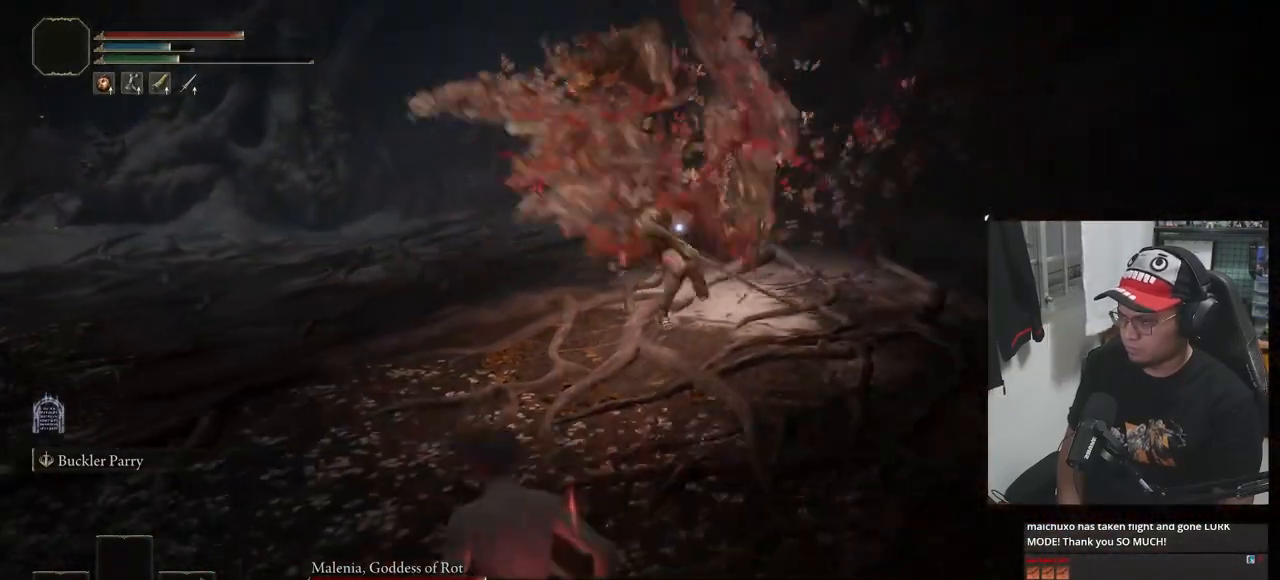
{"buttons": [], "left_stick": "up", "right_stick": "center", "events": [[317, "left_stick", "up-left"], [367, "left_stick", "up"]]}
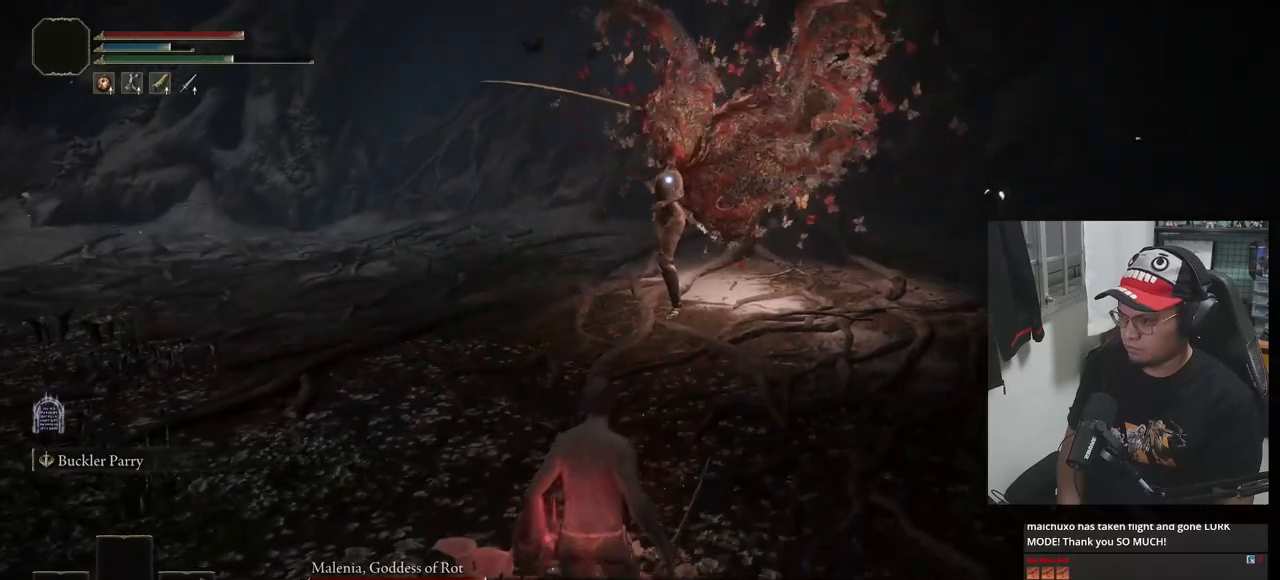
{"buttons": ["B"], "left_stick": "down-left", "right_stick": "center", "events": [[367, "left_stick", "left"], [467, "left_stick", "down-left"], [500, "B", "down"]]}
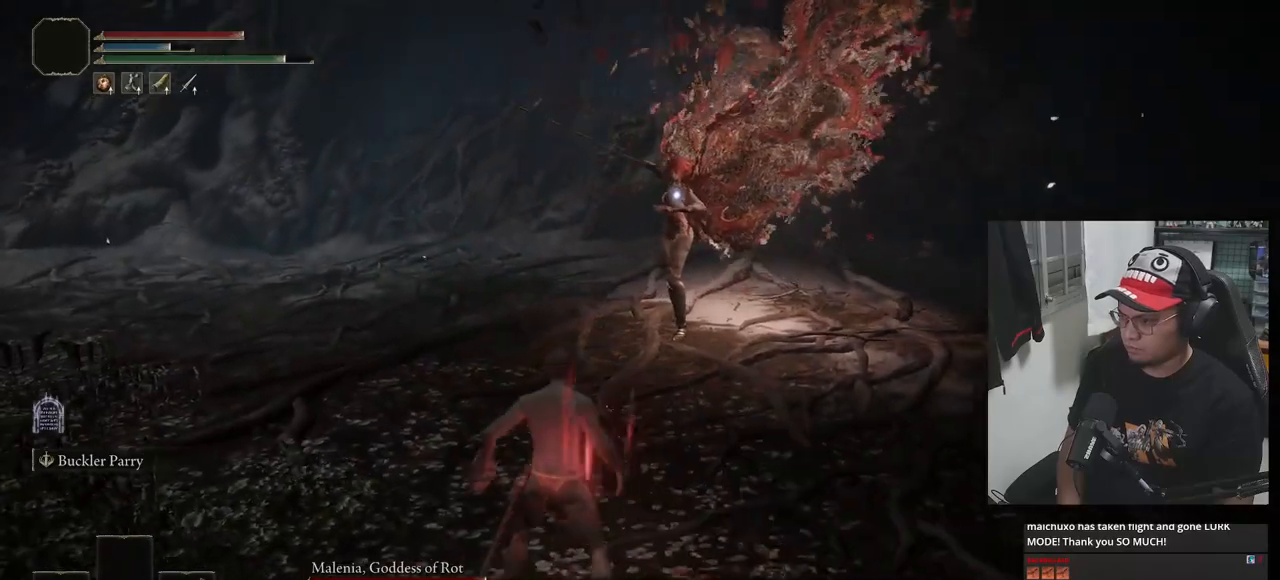
{"buttons": ["B"], "left_stick": "down-left", "right_stick": "center", "events": []}